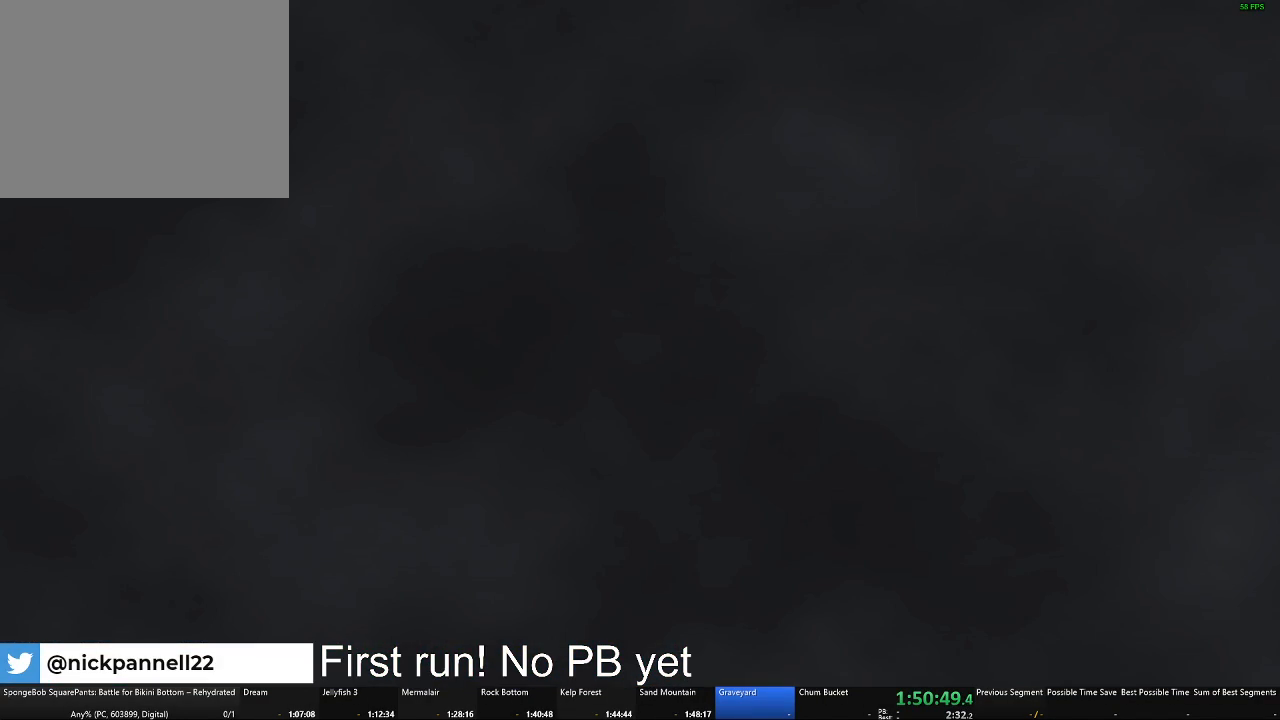
Gameplay with a controller (Xbox layout); each line is a JSON object with the inputs held at the frame after it. "button_events" lists button changes between this image and that frame as [ms after this image, input, new state], when the widget could be followed in between (sticks are given only as held states).
{"buttons": [], "left_stick": "center", "right_stick": "left", "button_events": []}
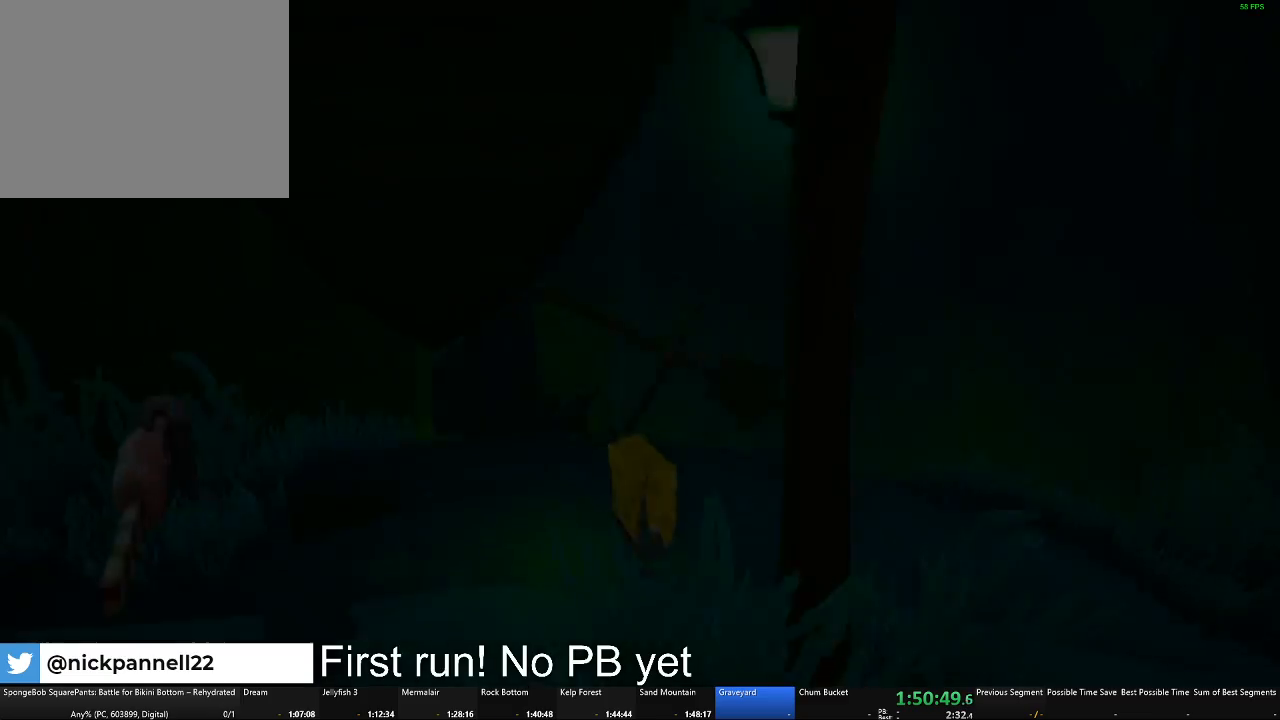
{"buttons": [], "left_stick": "up-left", "right_stick": "center", "button_events": []}
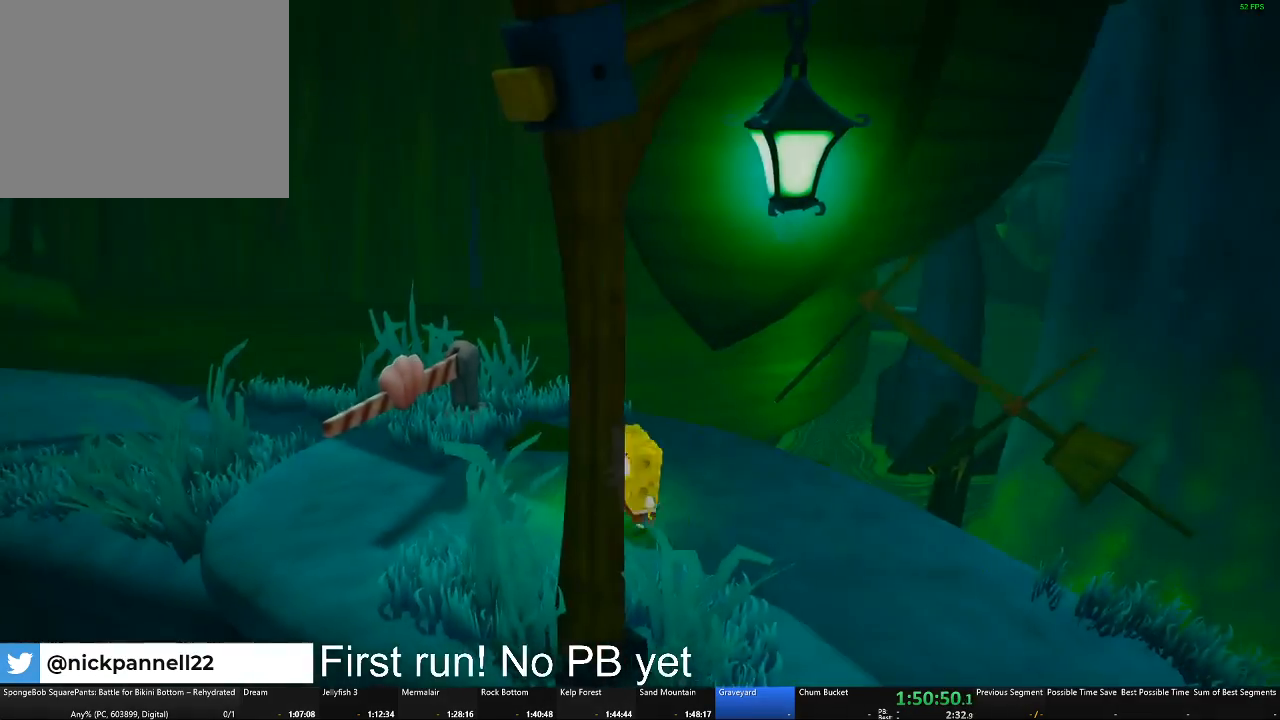
{"buttons": [], "left_stick": "up-left", "right_stick": "center", "button_events": []}
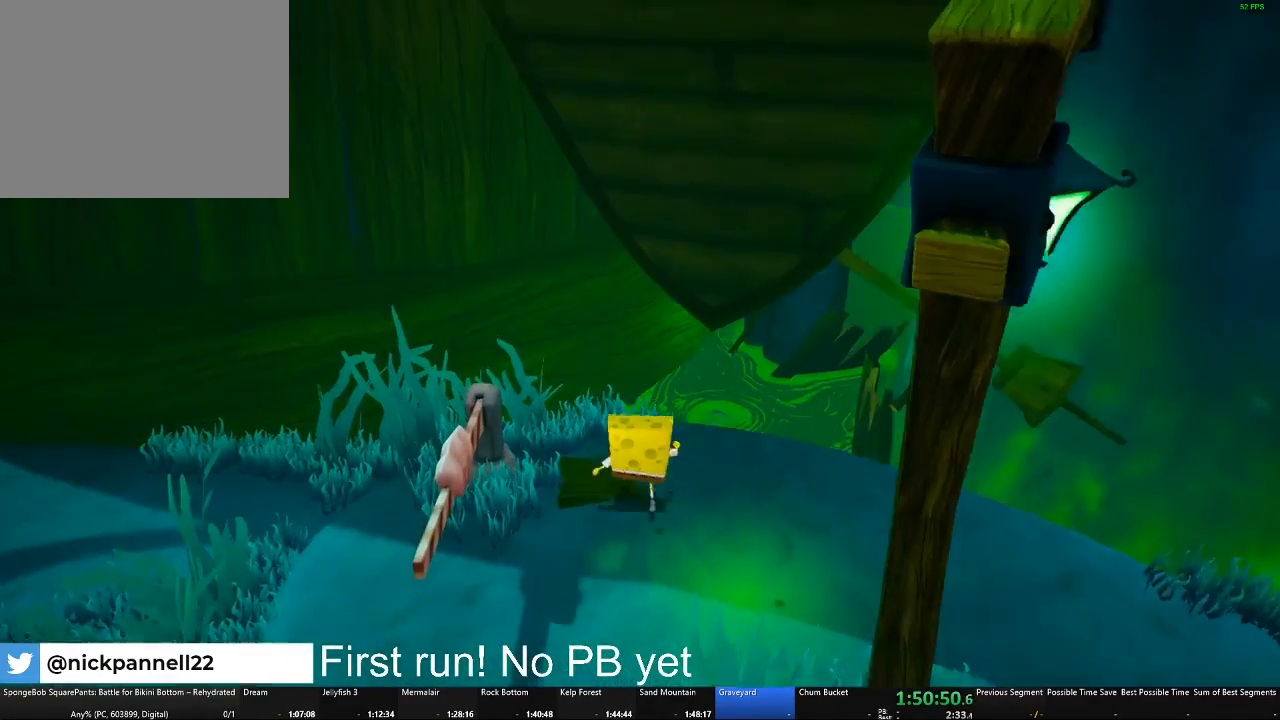
{"buttons": ["A"], "left_stick": "up-left", "right_stick": "center", "button_events": [[417, "A", "down"]]}
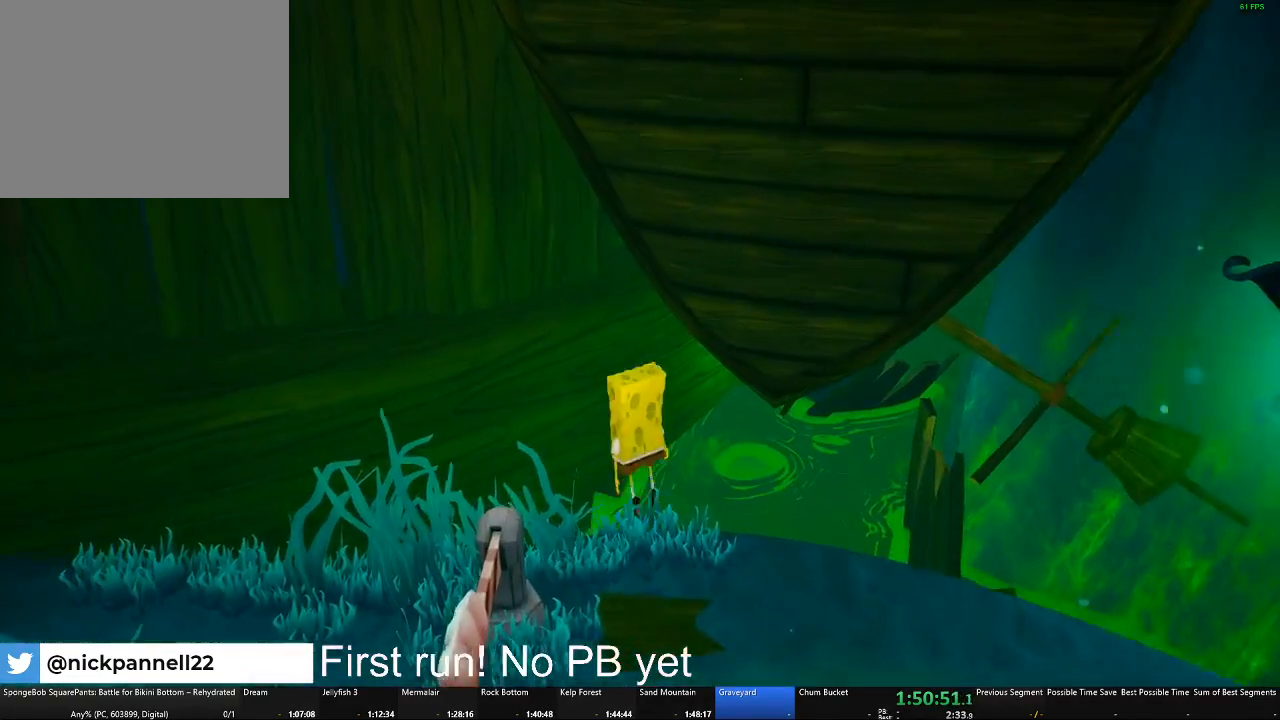
{"buttons": [], "left_stick": "up-left", "right_stick": "center", "button_events": [[216, "A", "up"]]}
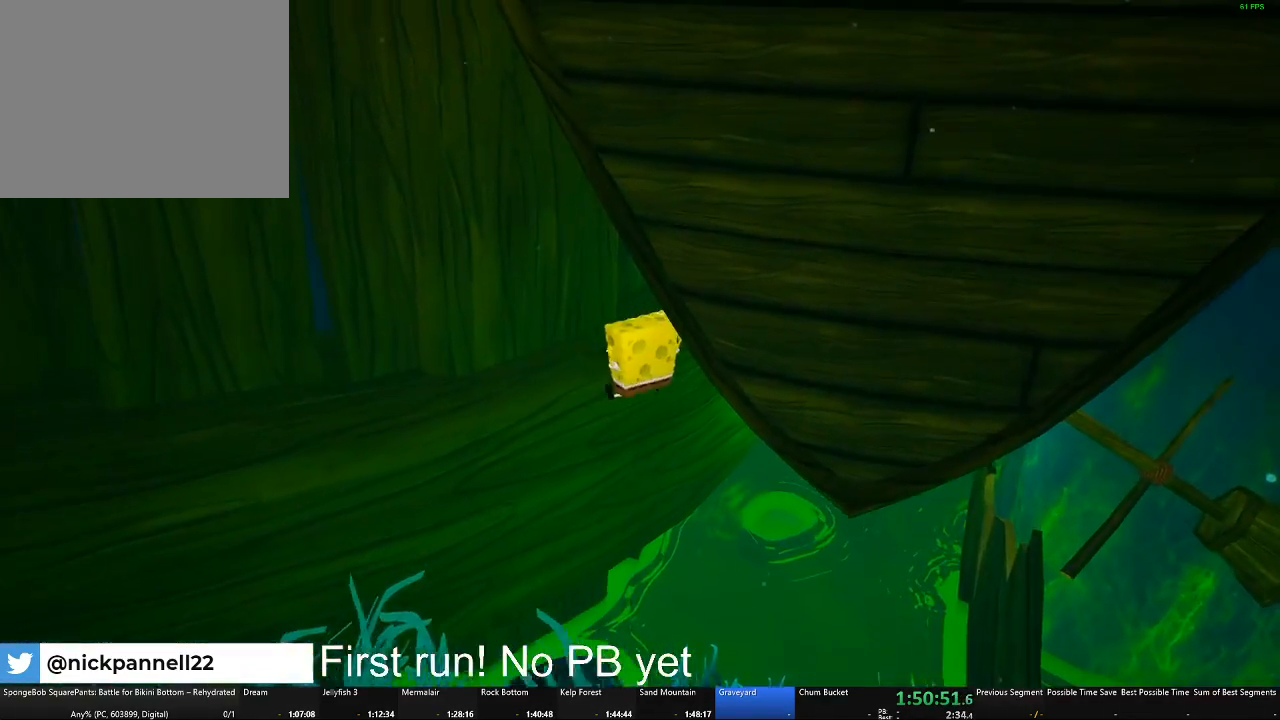
{"buttons": [], "left_stick": "up-left", "right_stick": "center", "button_events": [[100, "A", "down"], [367, "A", "up"]]}
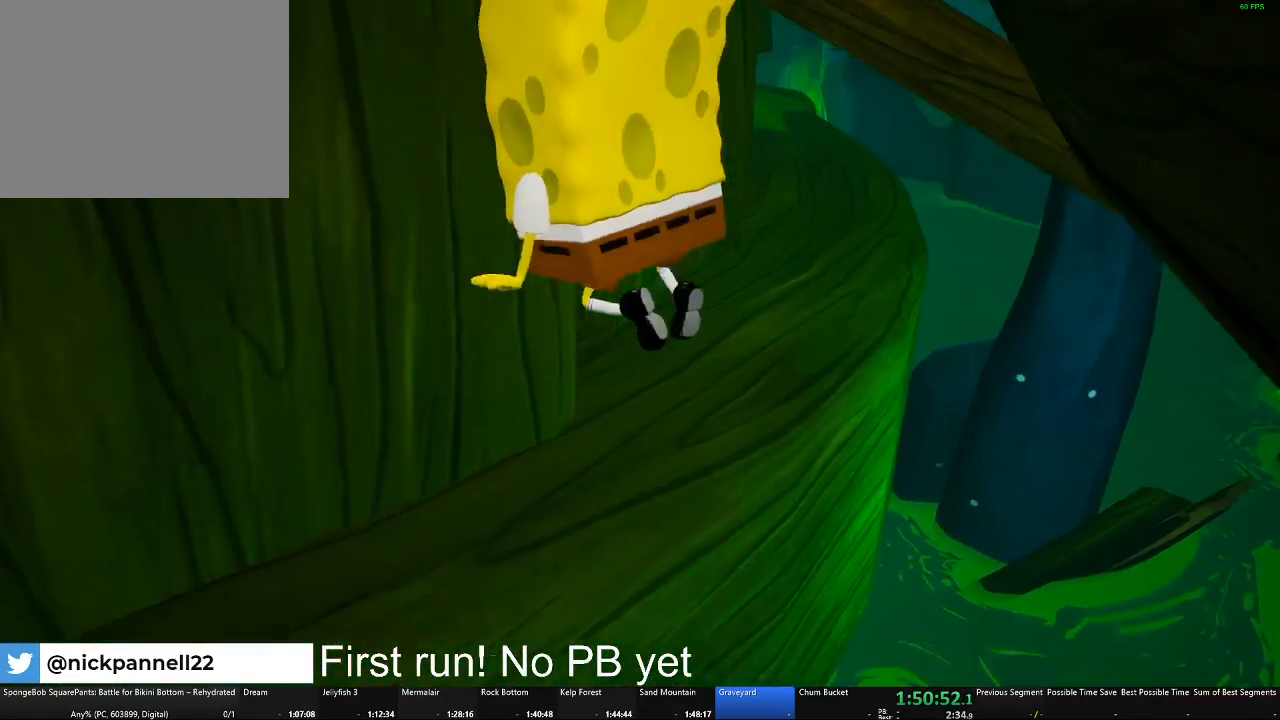
{"buttons": [], "left_stick": "up-left", "right_stick": "center", "button_events": [[16, "X", "down"], [183, "X", "up"]]}
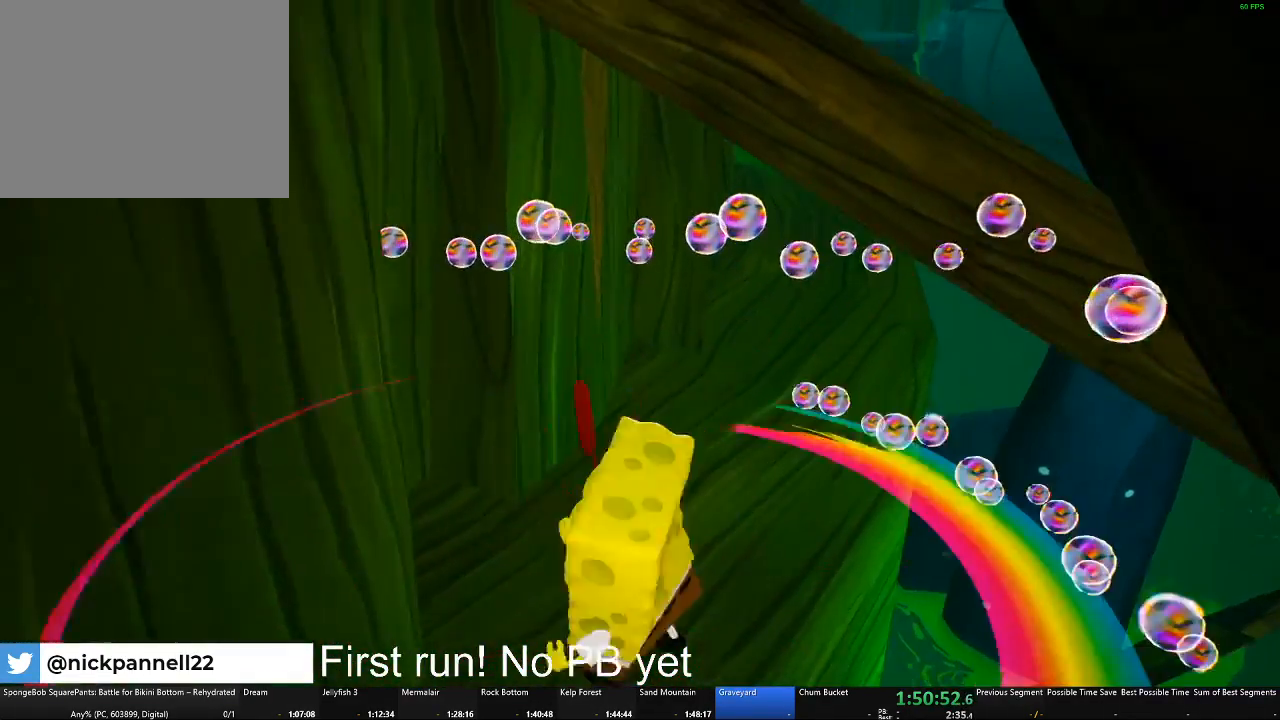
{"buttons": [], "left_stick": "up-right", "right_stick": "center", "button_events": []}
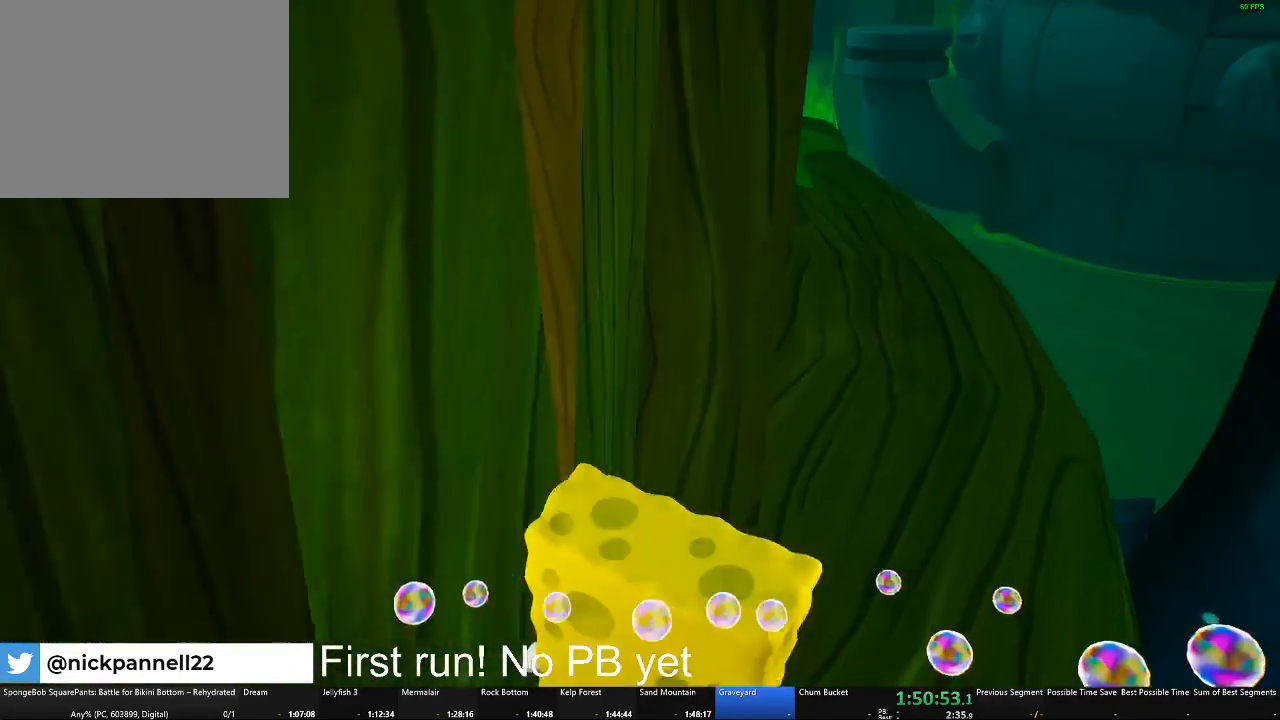
{"buttons": [], "left_stick": "up", "right_stick": "center", "button_events": []}
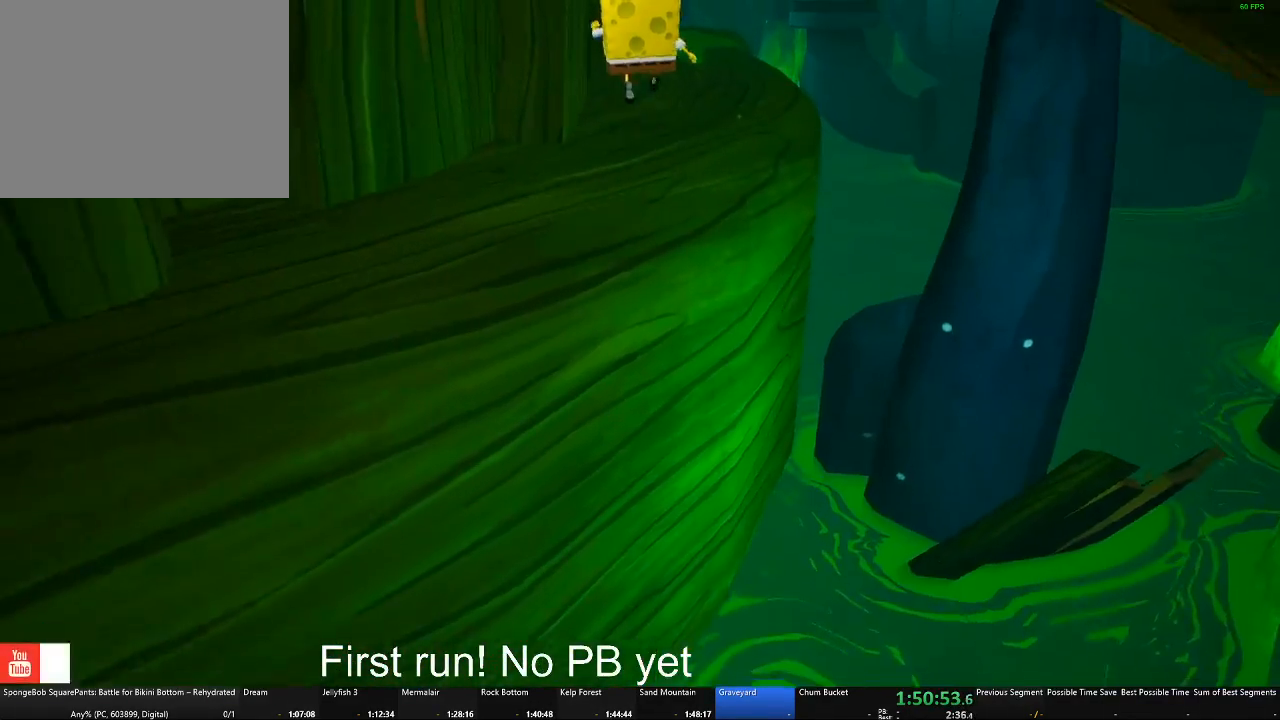
{"buttons": [], "left_stick": "up", "right_stick": "left", "button_events": []}
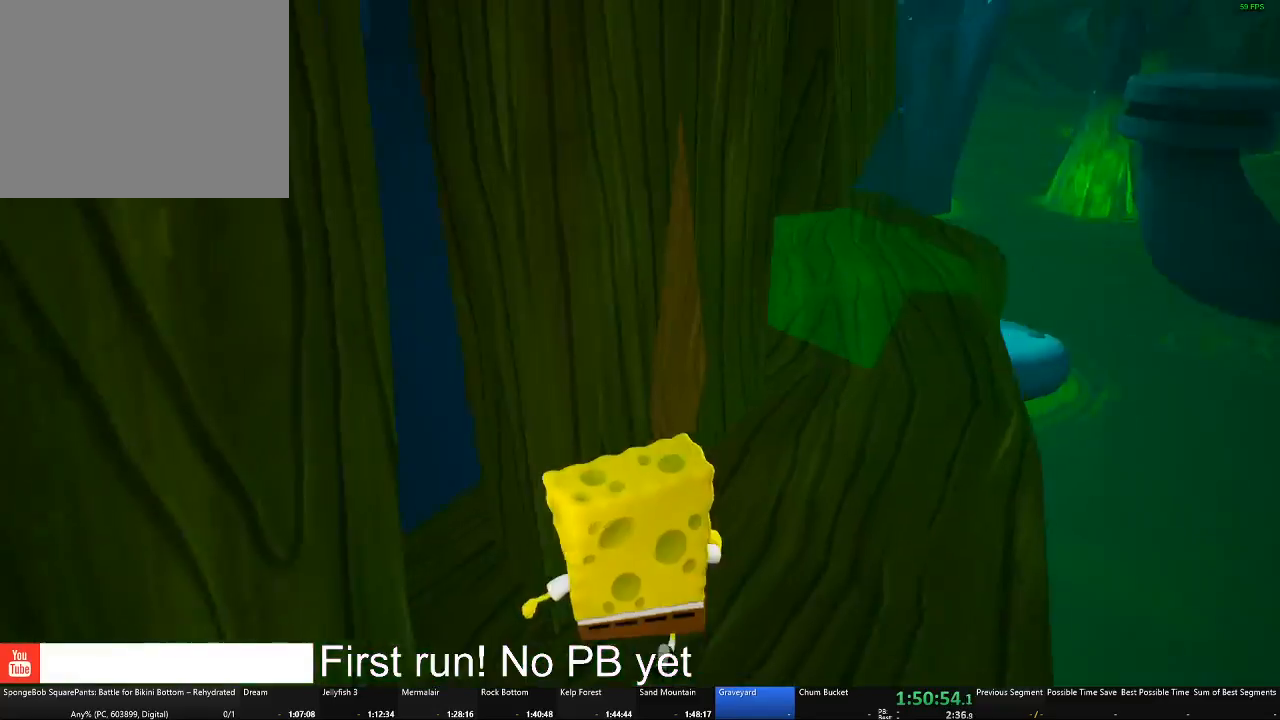
{"buttons": [], "left_stick": "right", "right_stick": "left", "button_events": []}
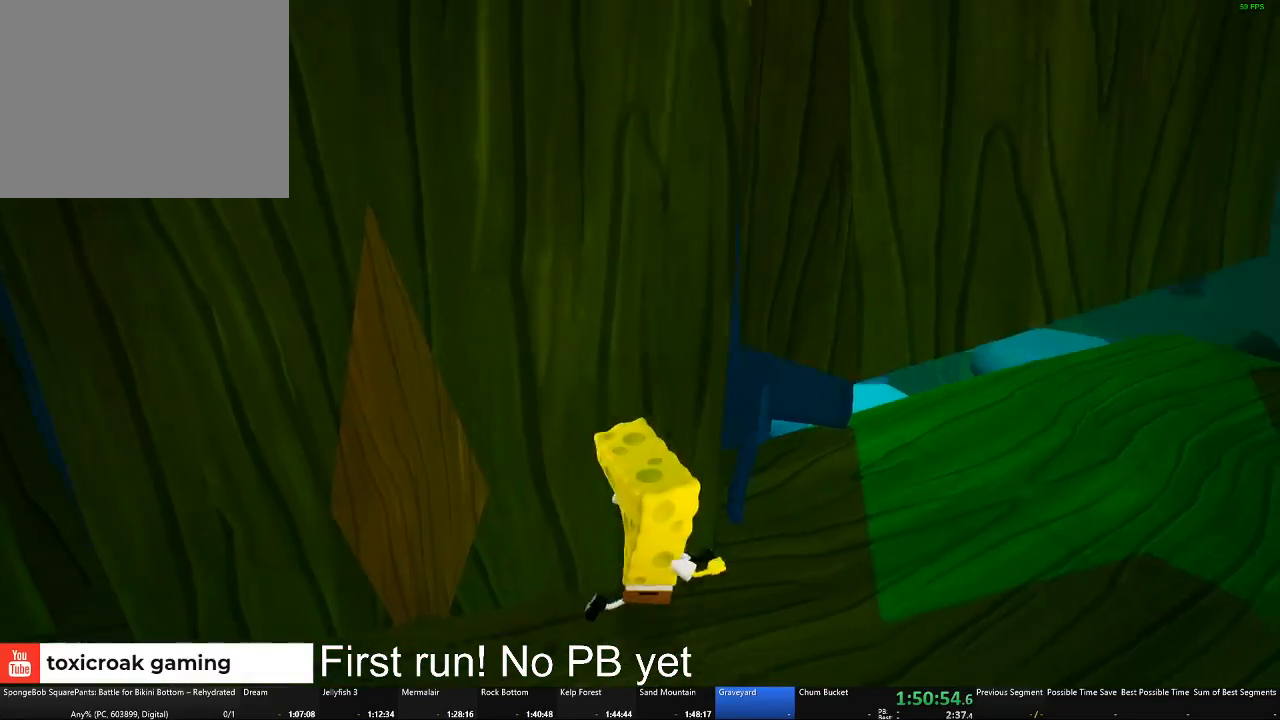
{"buttons": [], "left_stick": "up-right", "right_stick": "left", "button_events": []}
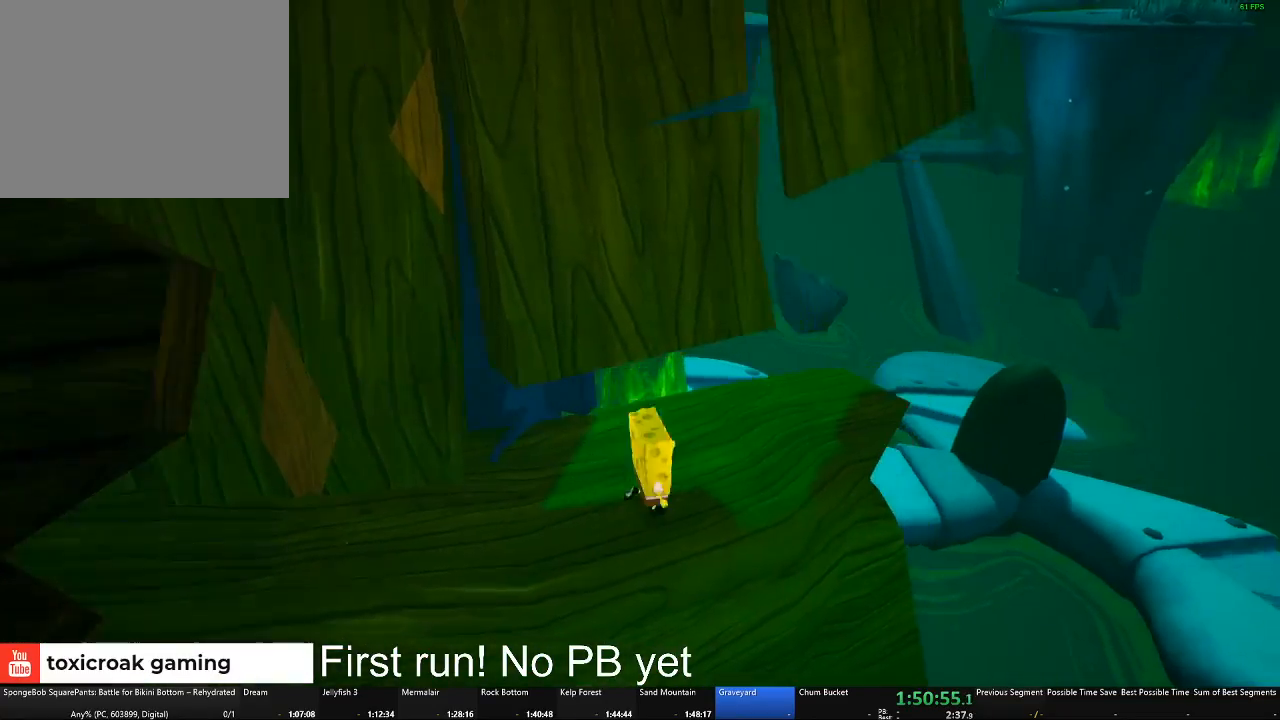
{"buttons": [], "left_stick": "center", "right_stick": "left", "button_events": []}
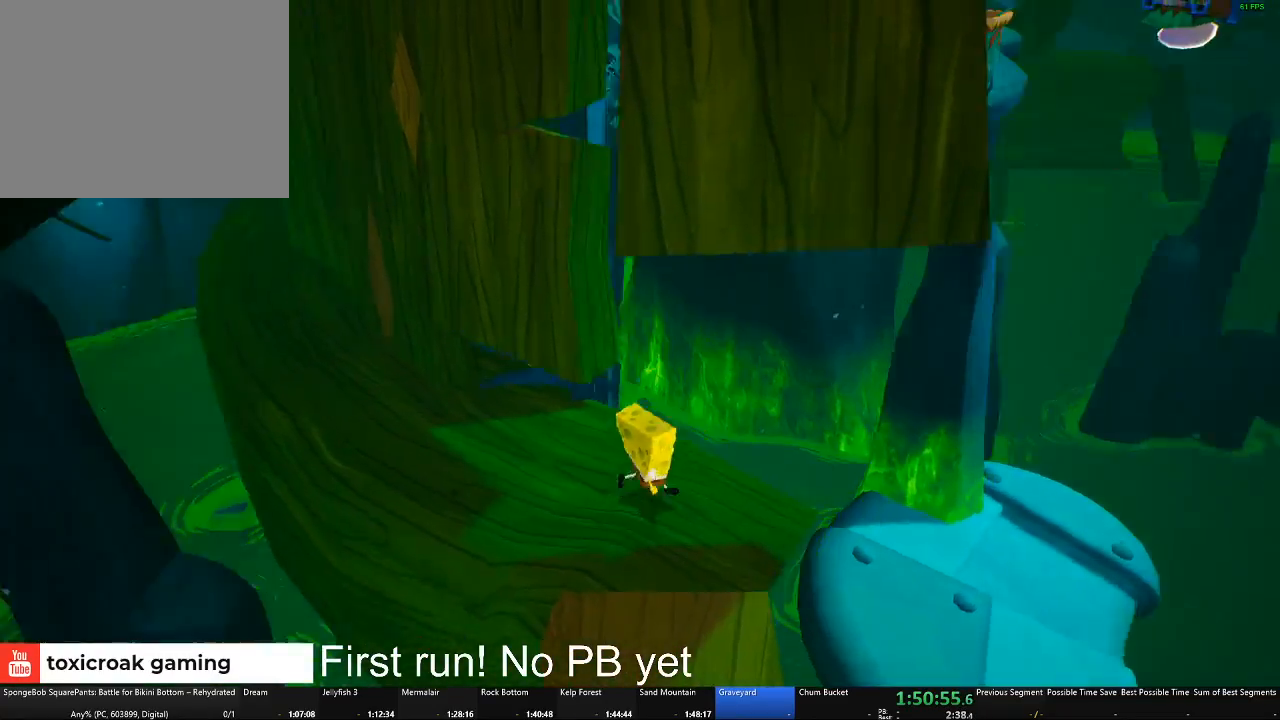
{"buttons": [], "left_stick": "center", "right_stick": "center", "button_events": []}
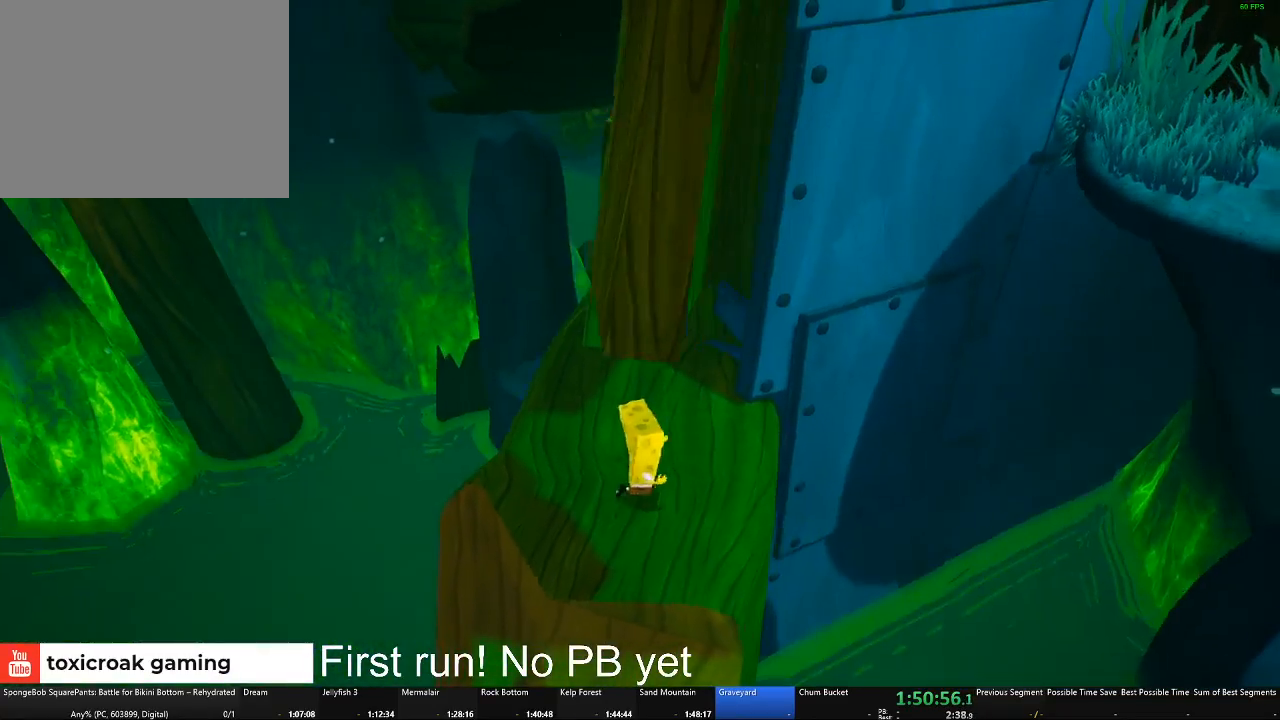
{"buttons": [], "left_stick": "center", "right_stick": "up", "button_events": []}
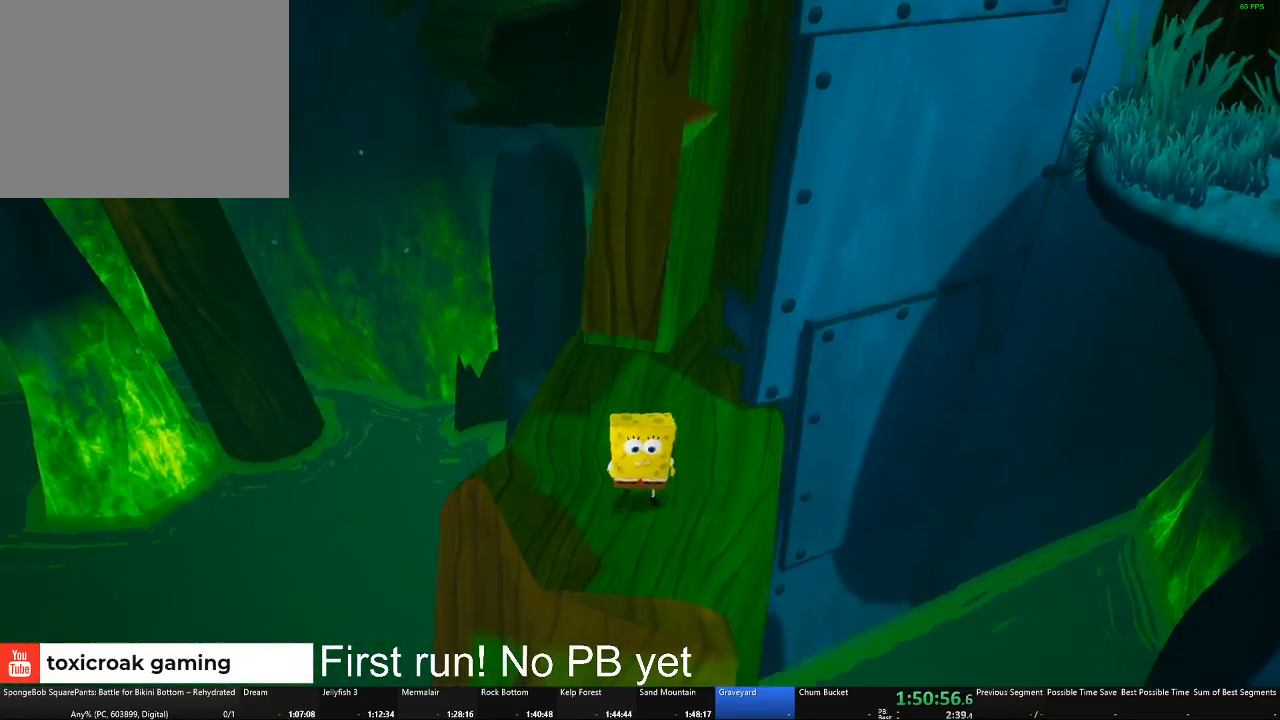
{"buttons": [], "left_stick": "up-left", "right_stick": "down-right", "button_events": []}
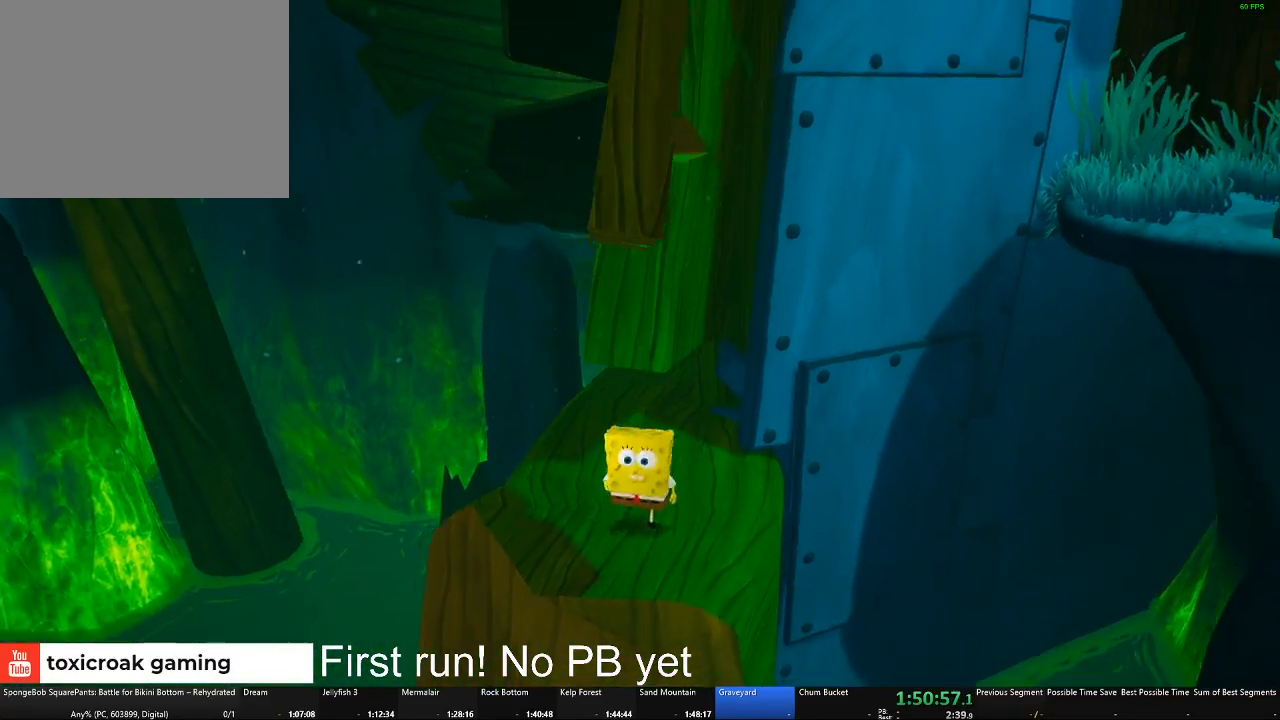
{"buttons": [], "left_stick": "up-left", "right_stick": "center", "button_events": []}
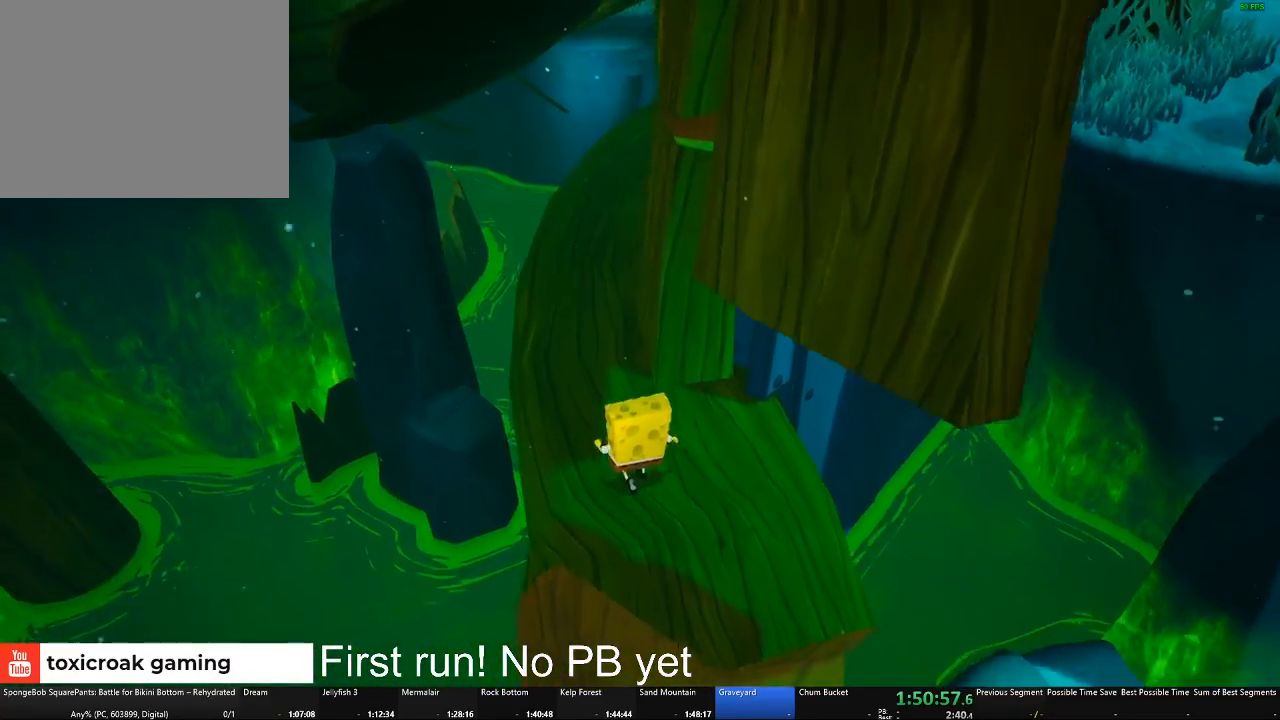
{"buttons": [], "left_stick": "up", "right_stick": "center", "button_events": []}
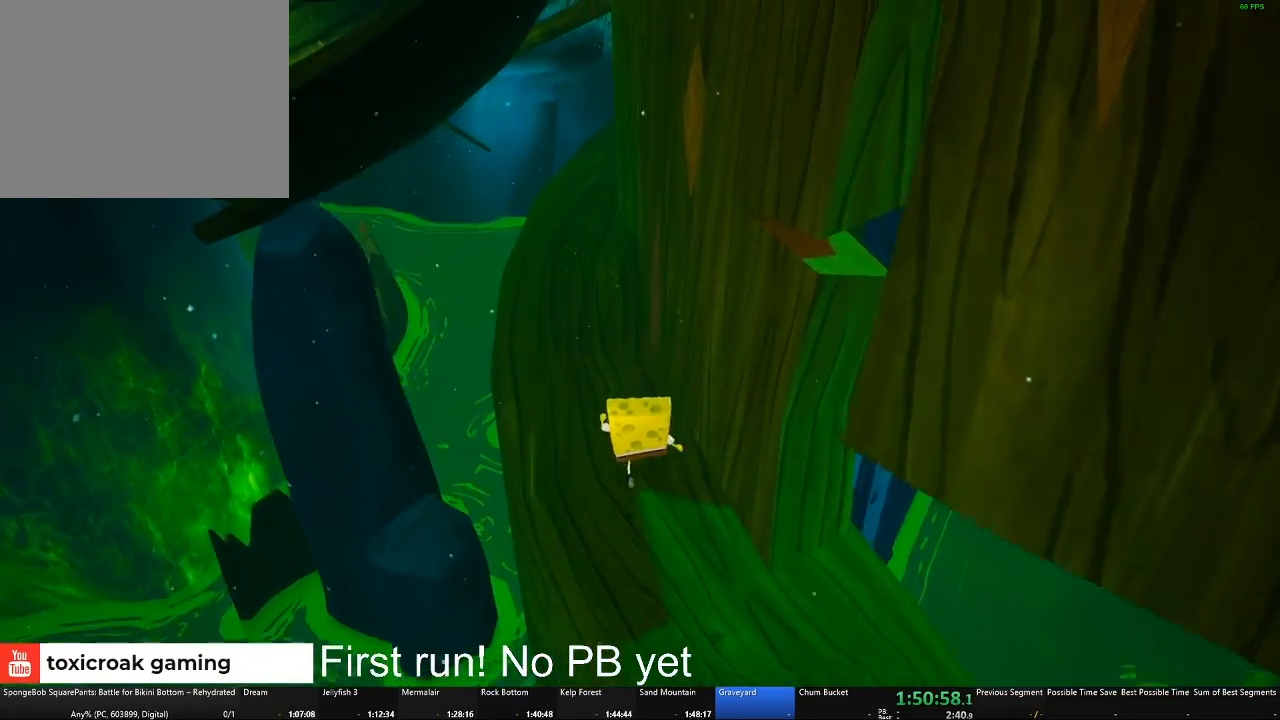
{"buttons": ["A"], "left_stick": "down-left", "right_stick": "center", "button_events": [[500, "A", "down"]]}
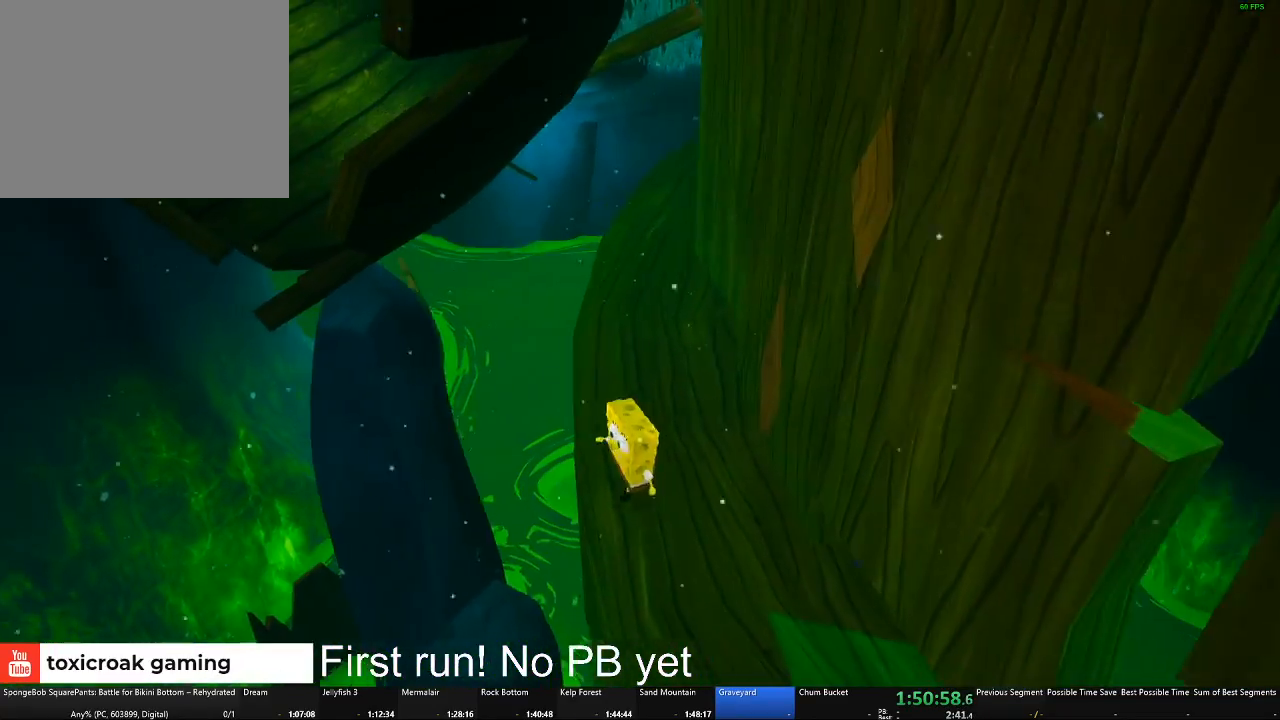
{"buttons": ["A"], "left_stick": "up-left", "right_stick": "center", "button_events": [[217, "A", "up"], [367, "A", "down"]]}
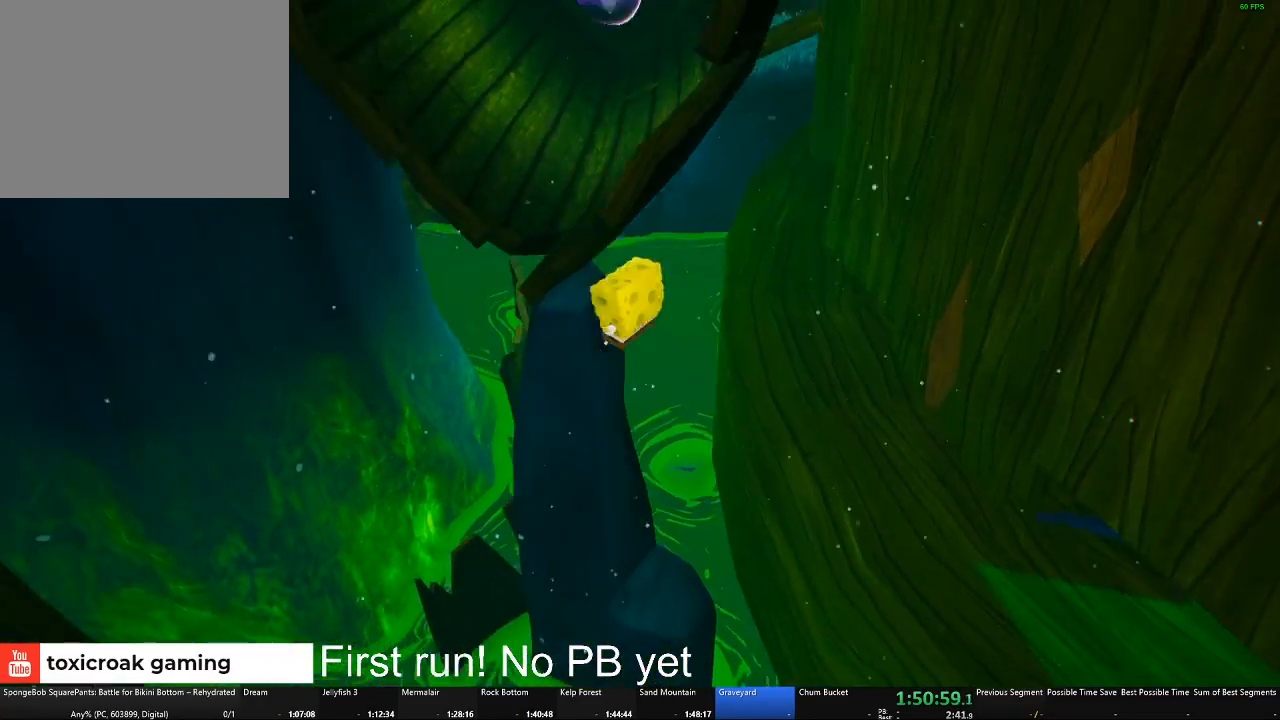
{"buttons": [], "left_stick": "up", "right_stick": "center", "button_events": [[133, "A", "up"], [233, "X", "down"], [433, "X", "up"]]}
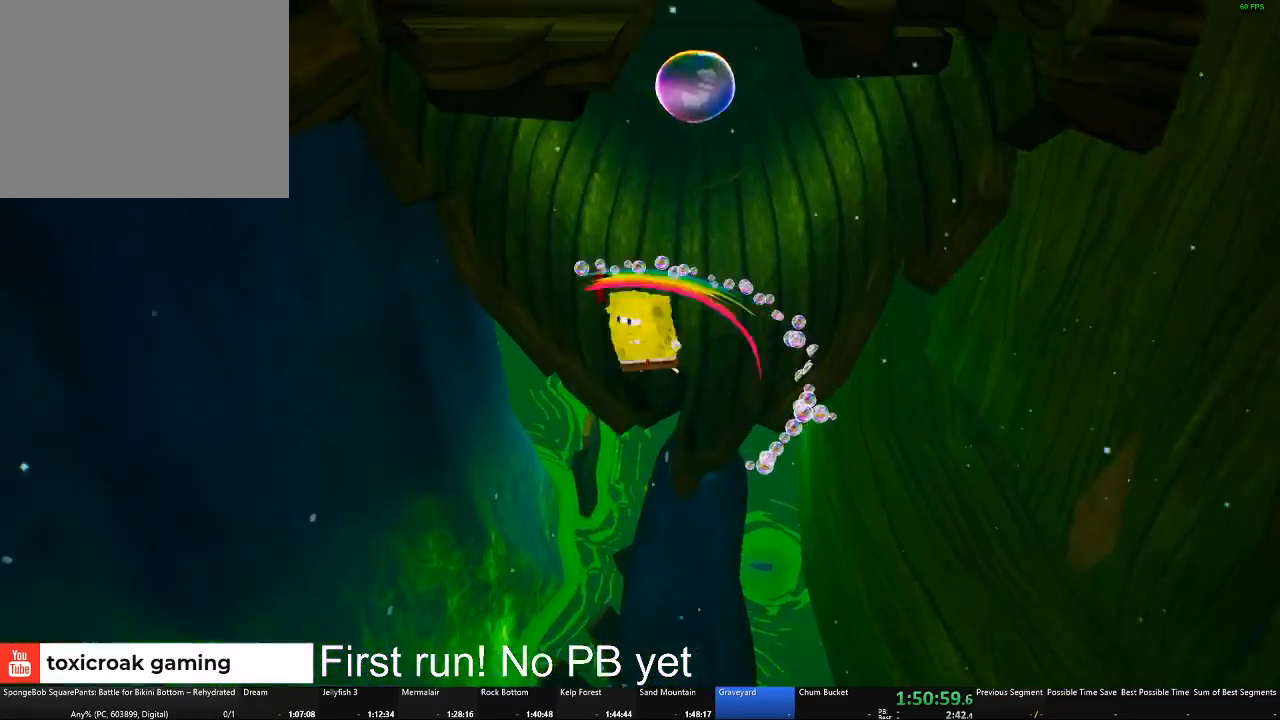
{"buttons": [], "left_stick": "up", "right_stick": "center", "button_events": []}
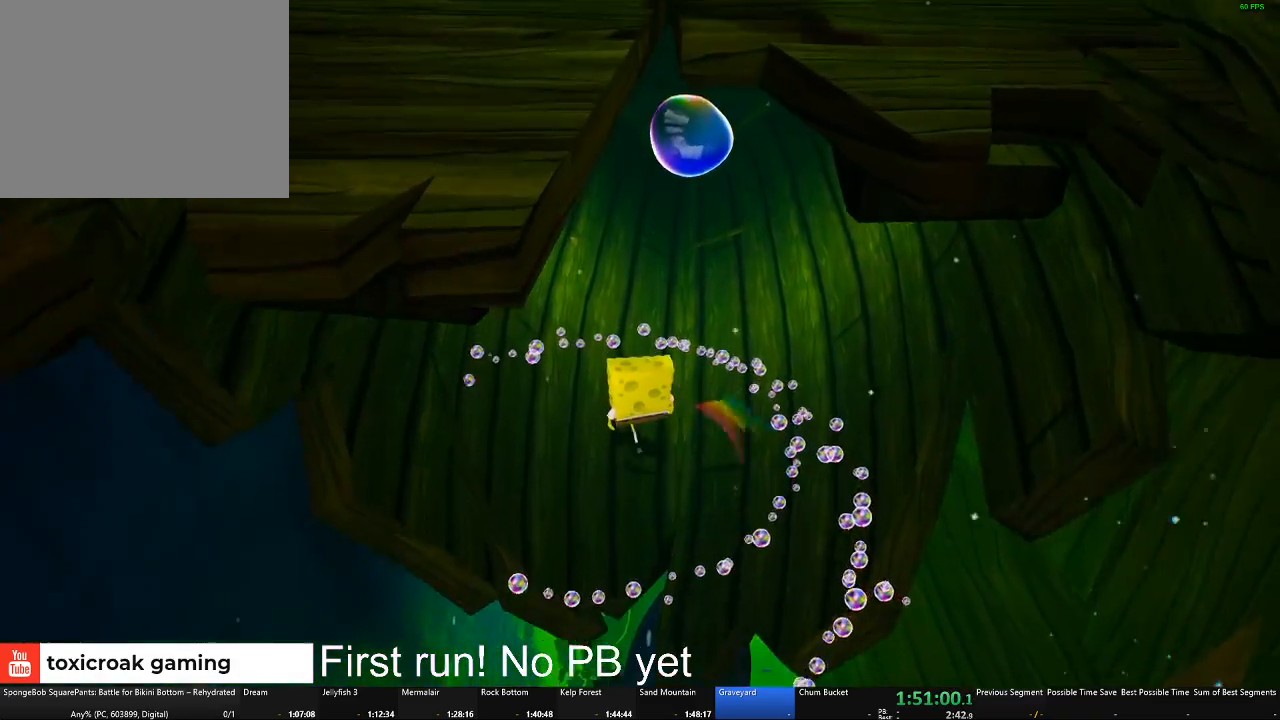
{"buttons": [], "left_stick": "up-right", "right_stick": "center", "button_events": []}
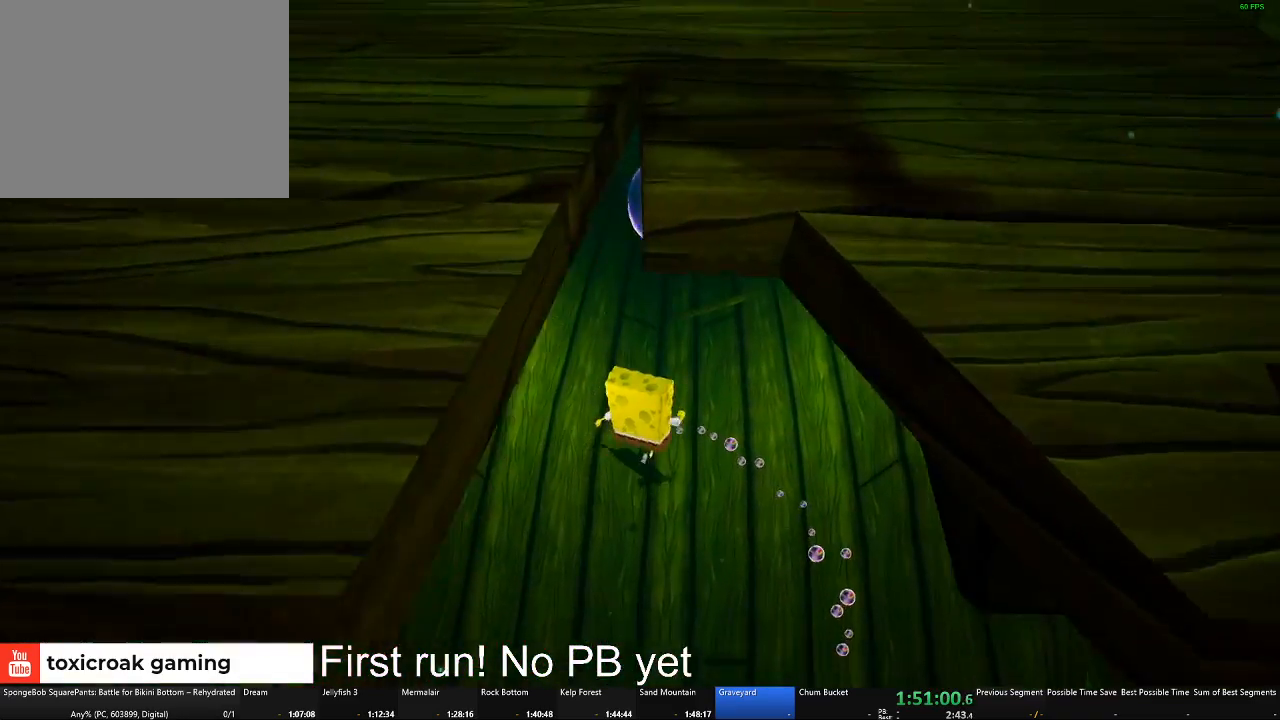
{"buttons": [], "left_stick": "up", "right_stick": "center", "button_events": []}
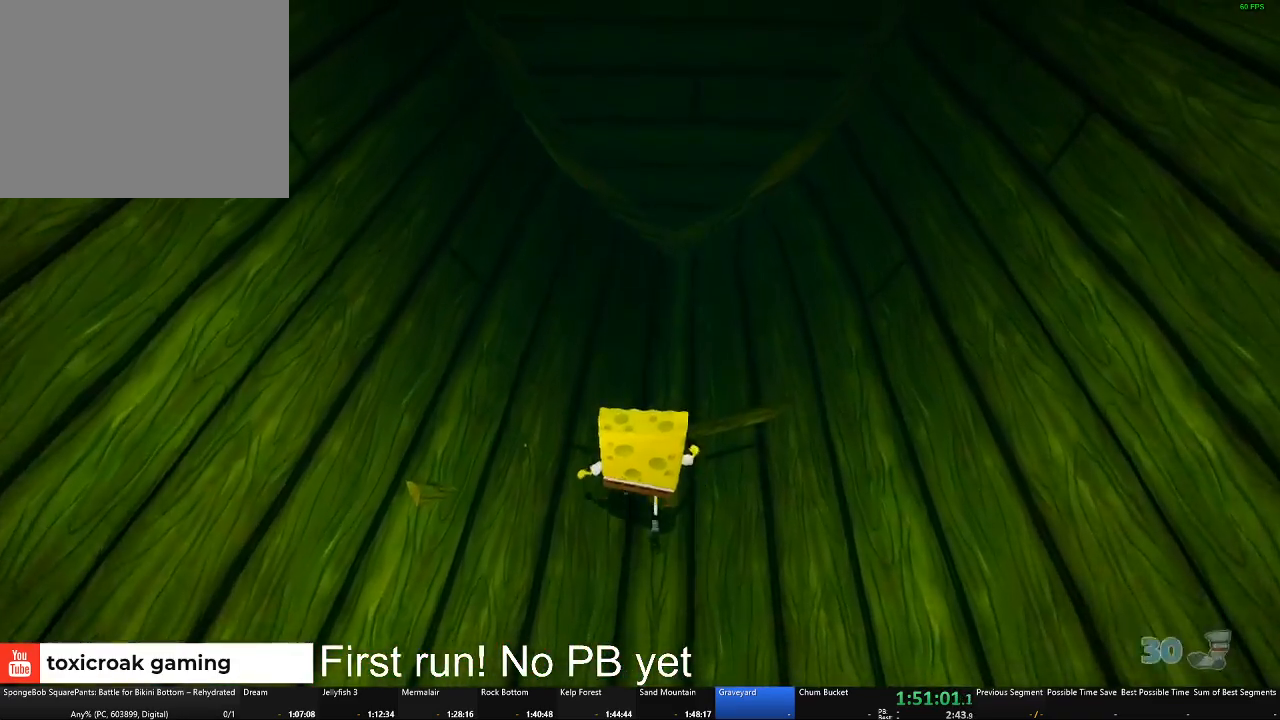
{"buttons": [], "left_stick": "down", "right_stick": "center", "button_events": []}
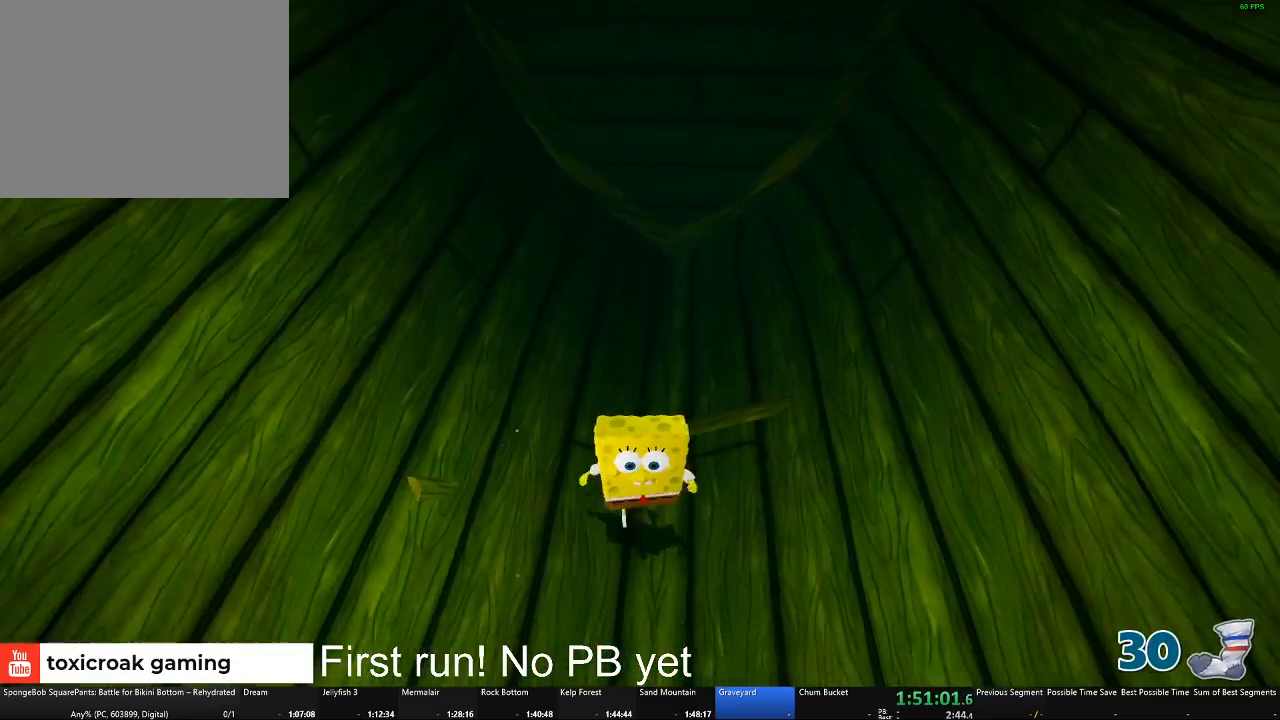
{"buttons": [], "left_stick": "down", "right_stick": "center", "button_events": []}
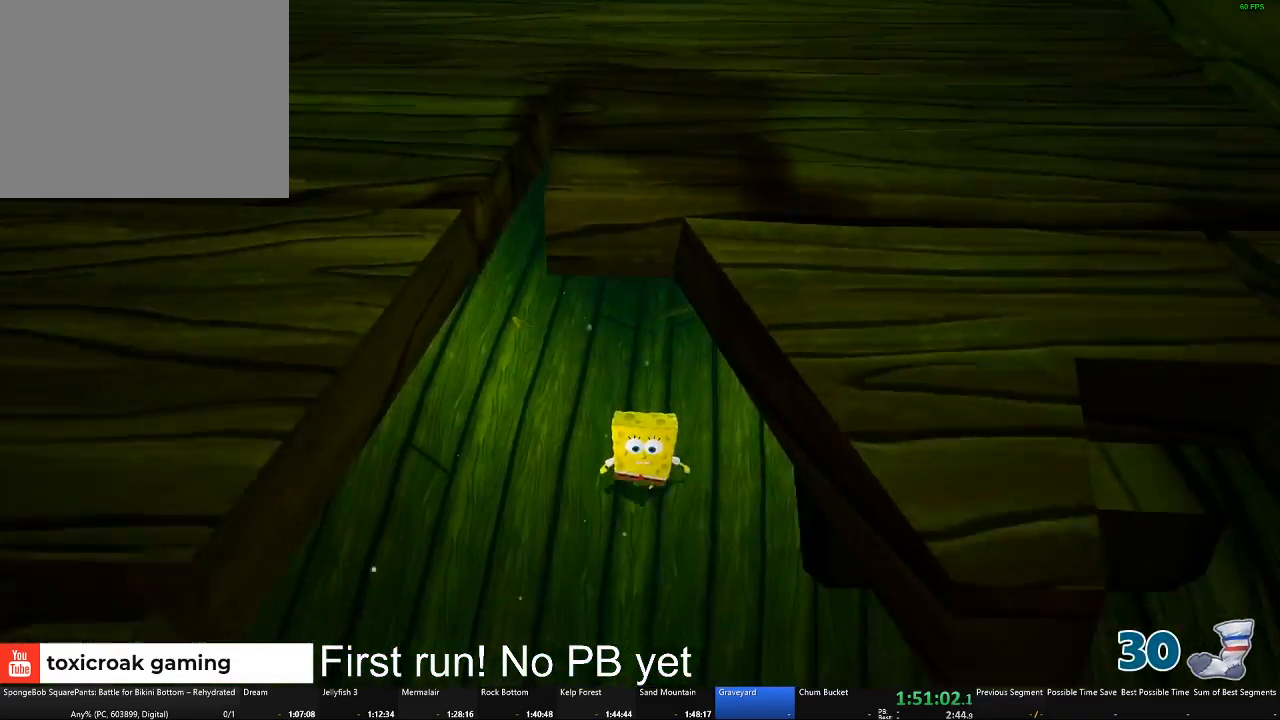
{"buttons": [], "left_stick": "down", "right_stick": "center", "button_events": []}